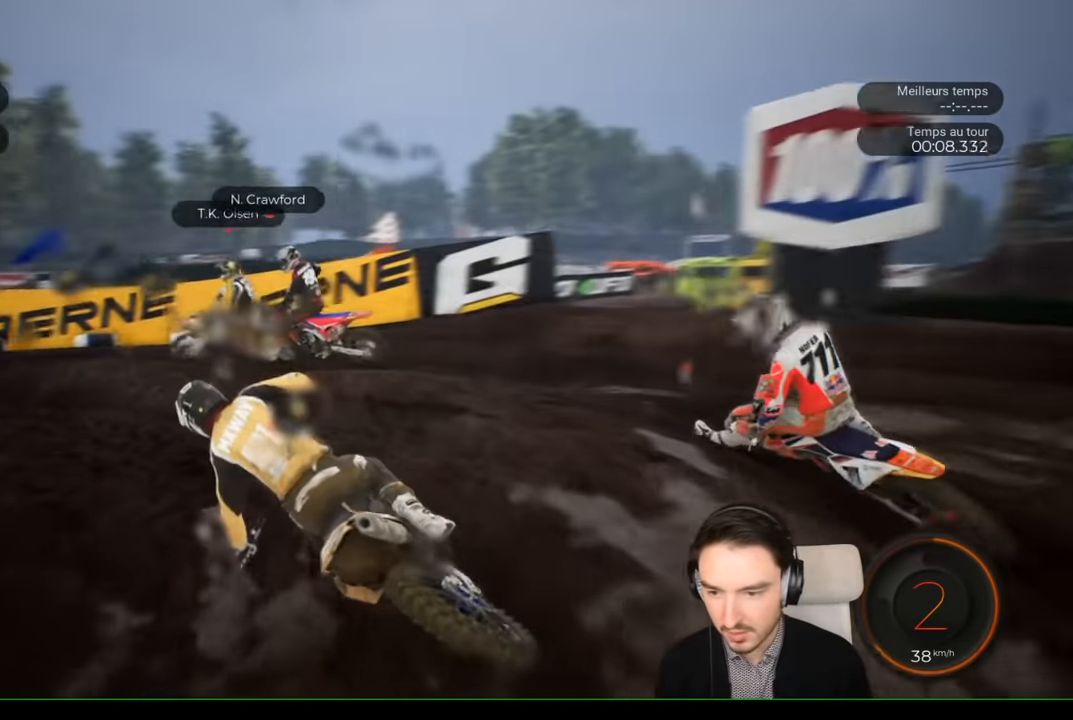
Gameplay with a controller (Xbox layout); each line is a JSON object with the inputs held at the frame after it. "events" lists button and stick changes between this image and that frame as [ms after this image, input, new state], when the widget could be followed in between. Not read: L3 R1 R3.
{"buttons": ["R2"], "left_stick": "down-left", "right_stick": "center", "events": [[217, "right_stick", "center"], [317, "left_stick", "down-left"]]}
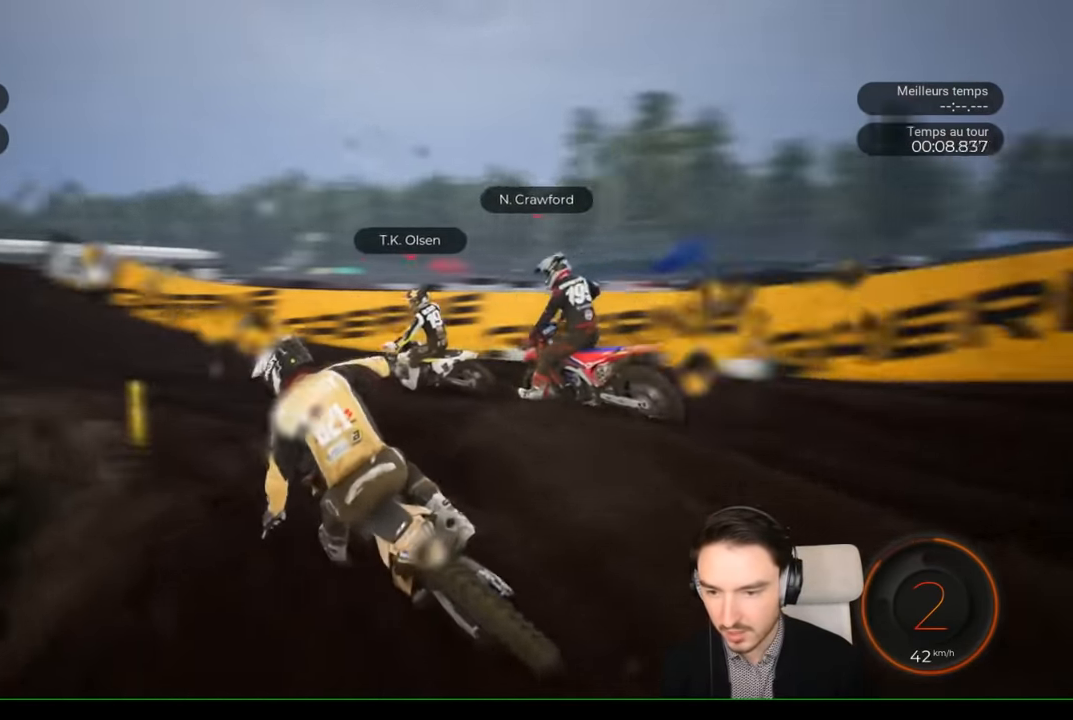
{"buttons": ["R2"], "left_stick": "down-left", "right_stick": "center", "events": []}
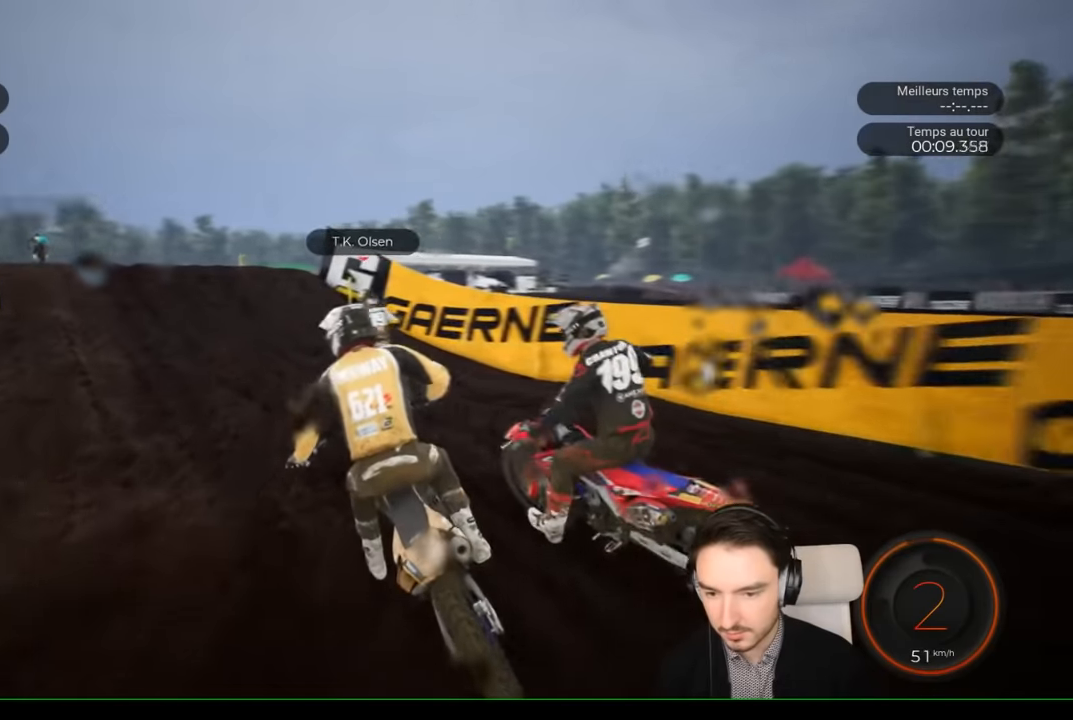
{"buttons": ["R2"], "left_stick": "down-left", "right_stick": "center", "events": []}
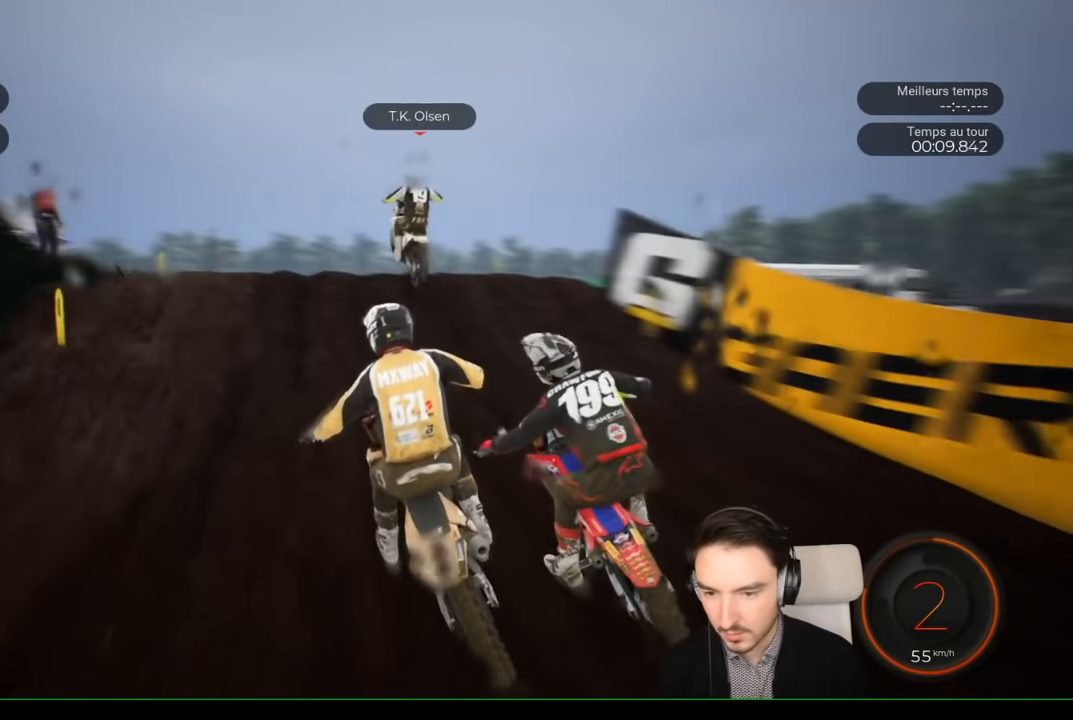
{"buttons": ["R2"], "left_stick": "center", "right_stick": "up", "events": [[184, "right_stick", "down"], [217, "left_stick", "center"], [317, "right_stick", "center"], [434, "right_stick", "up"]]}
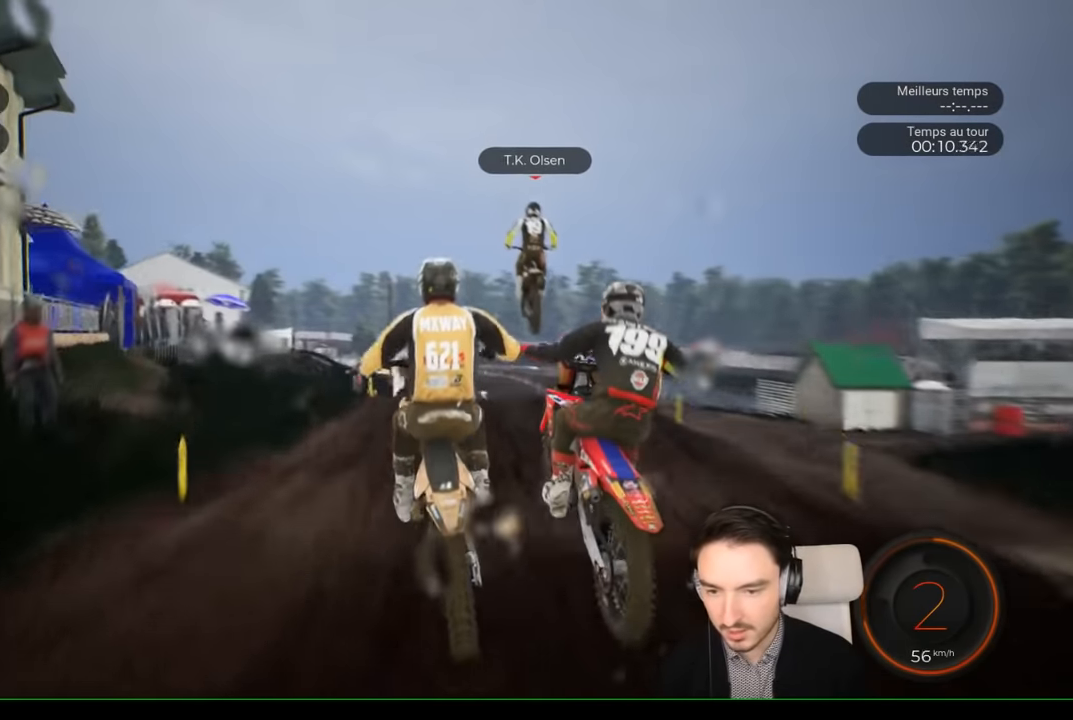
{"buttons": [], "left_stick": "up-right", "right_stick": "center", "events": [[17, "left_stick", "up"], [334, "left_stick", "up-right"], [434, "R2", "up"], [484, "right_stick", "center"]]}
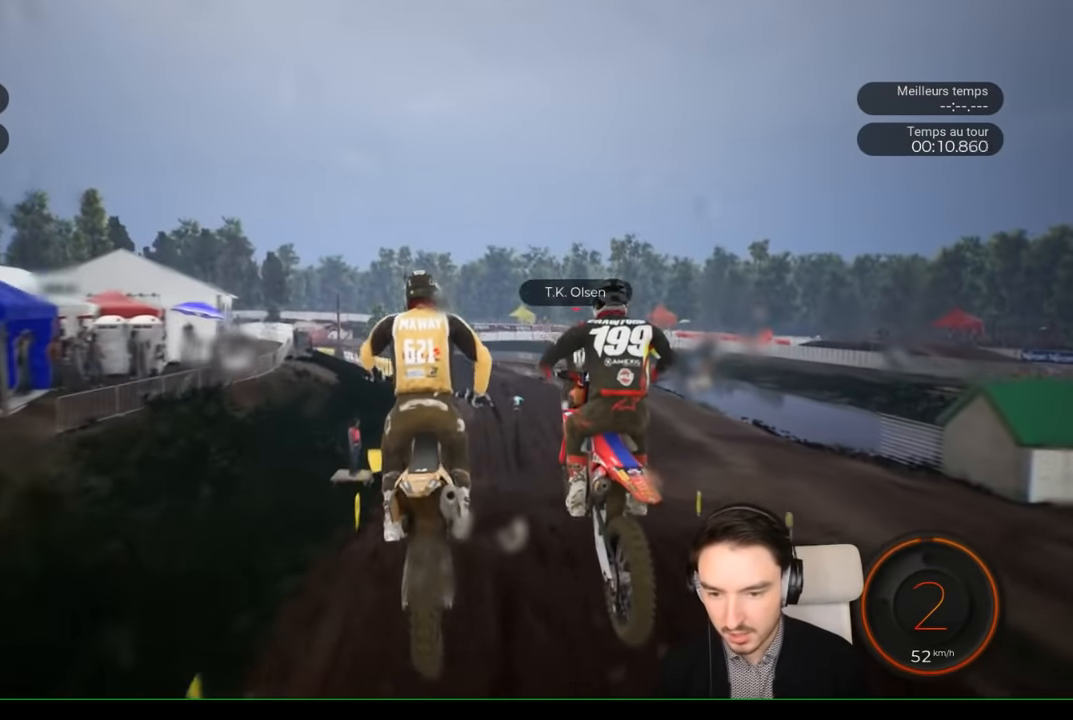
{"buttons": ["R2"], "left_stick": "center", "right_stick": "center", "events": [[150, "left_stick", "right"], [250, "left_stick", "center"], [384, "R2", "down"]]}
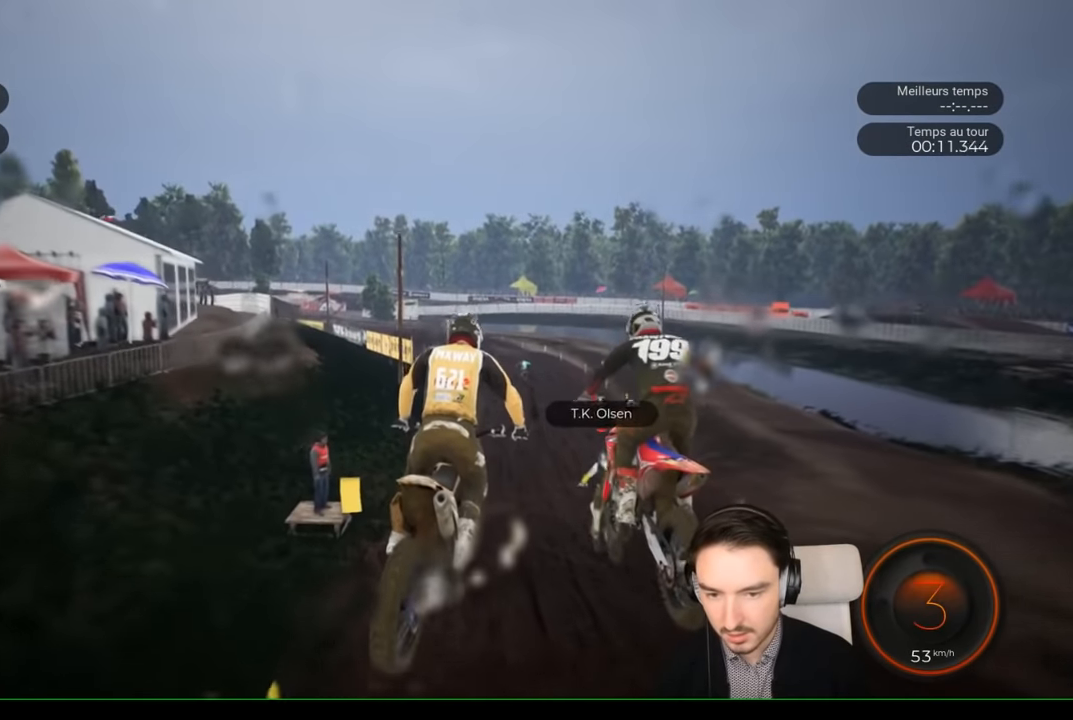
{"buttons": ["R2"], "left_stick": "center", "right_stick": "center", "events": [[167, "left_stick", "right"], [350, "right_stick", "down"], [450, "right_stick", "center"], [484, "left_stick", "center"]]}
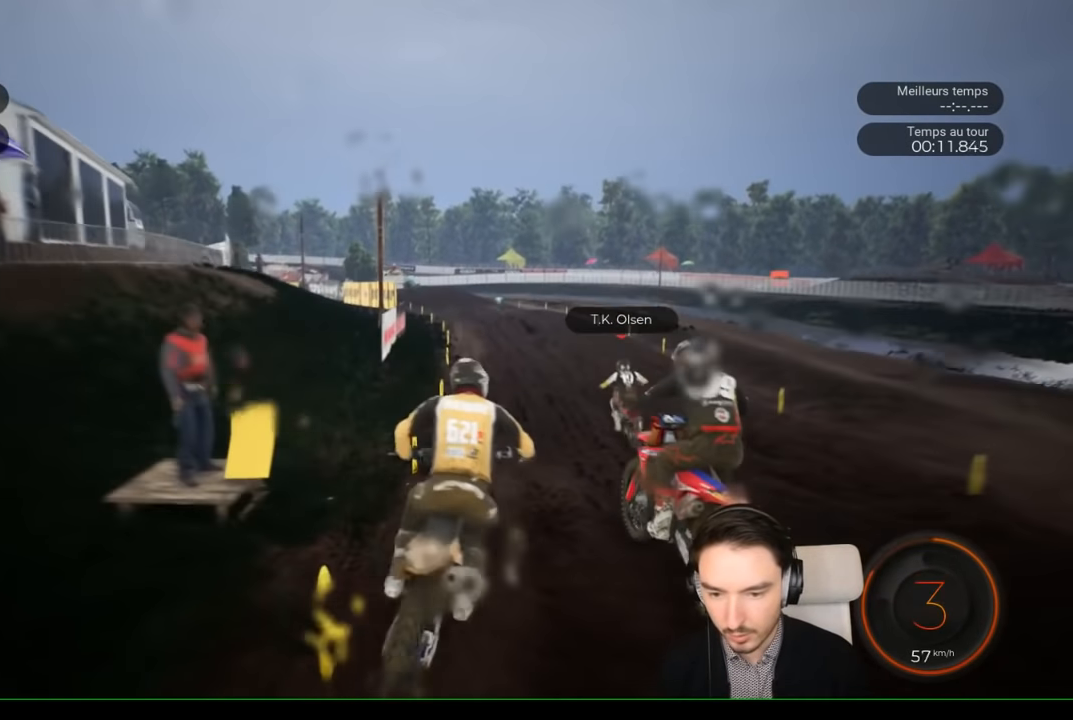
{"buttons": ["R2"], "left_stick": "center", "right_stick": "center", "events": [[200, "left_stick", "left"], [500, "left_stick", "center"]]}
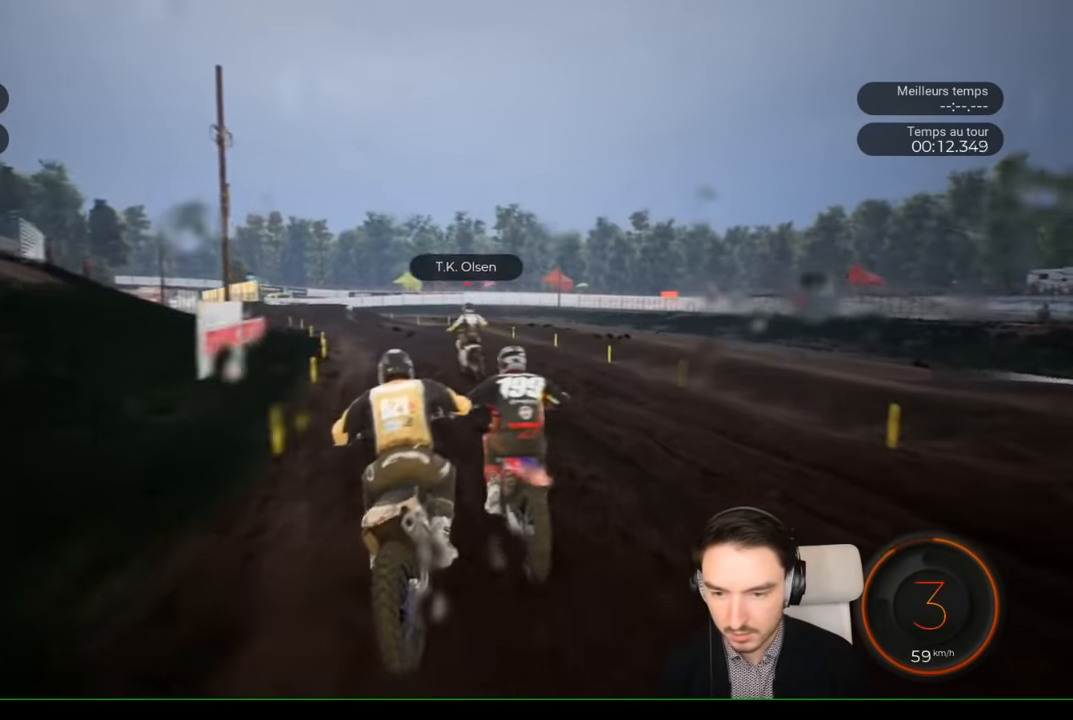
{"buttons": ["R2"], "left_stick": "left", "right_stick": "center", "events": [[150, "left_stick", "left"], [317, "left_stick", "center"], [417, "left_stick", "left"]]}
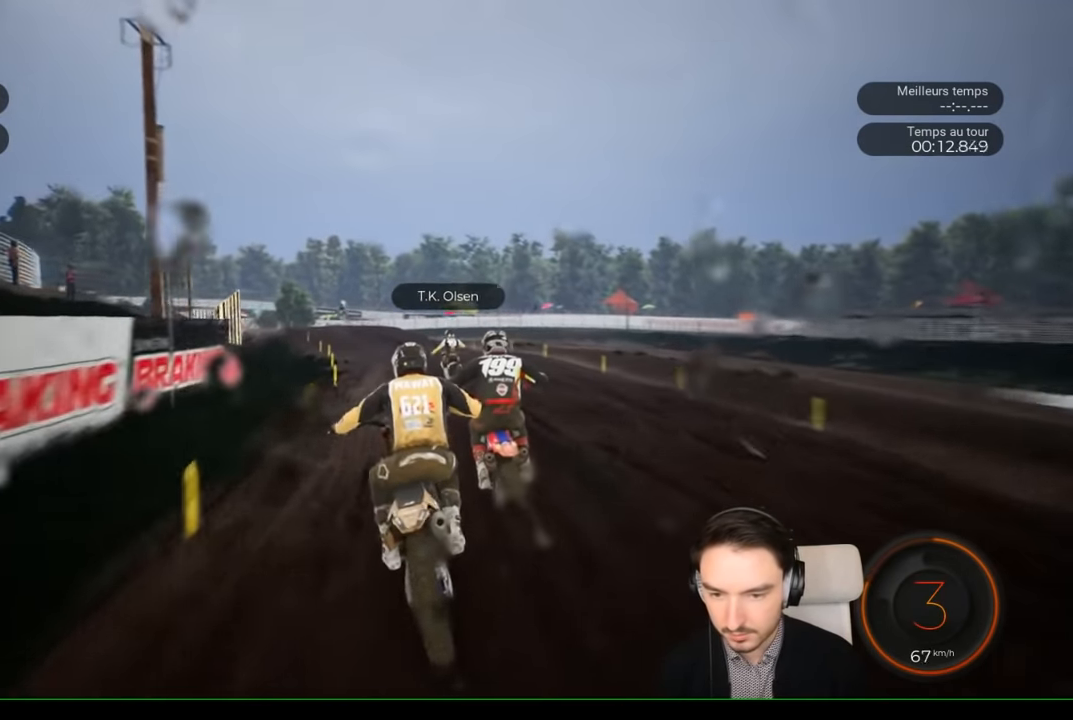
{"buttons": ["R2"], "left_stick": "left", "right_stick": "center", "events": []}
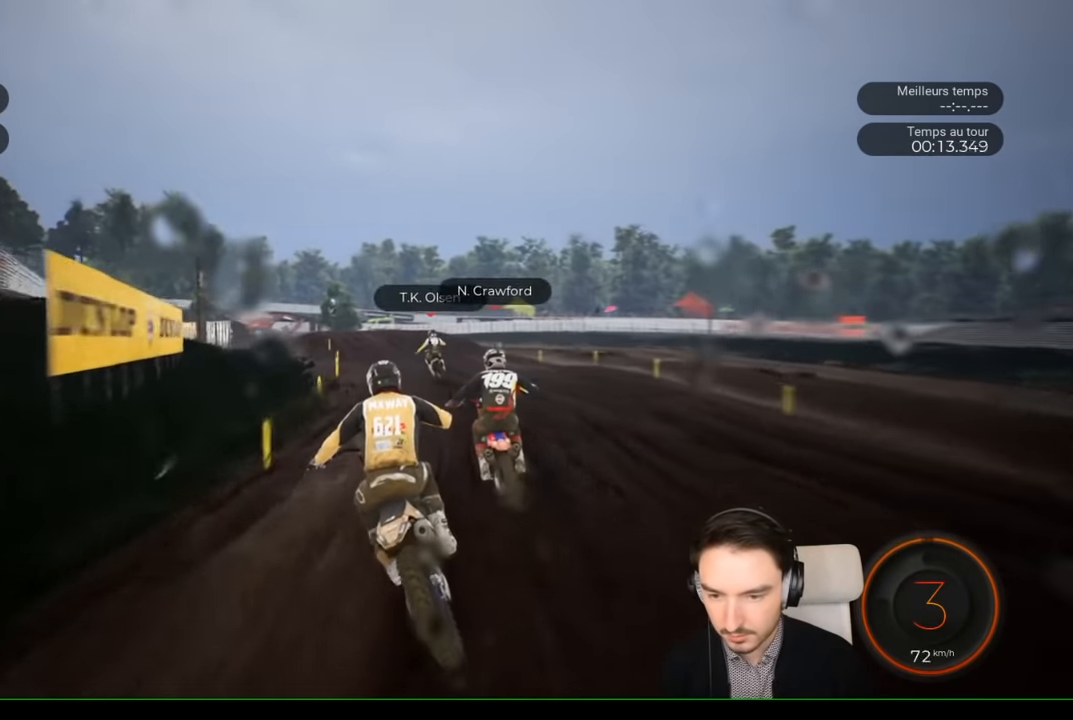
{"buttons": ["R2"], "left_stick": "left", "right_stick": "center", "events": []}
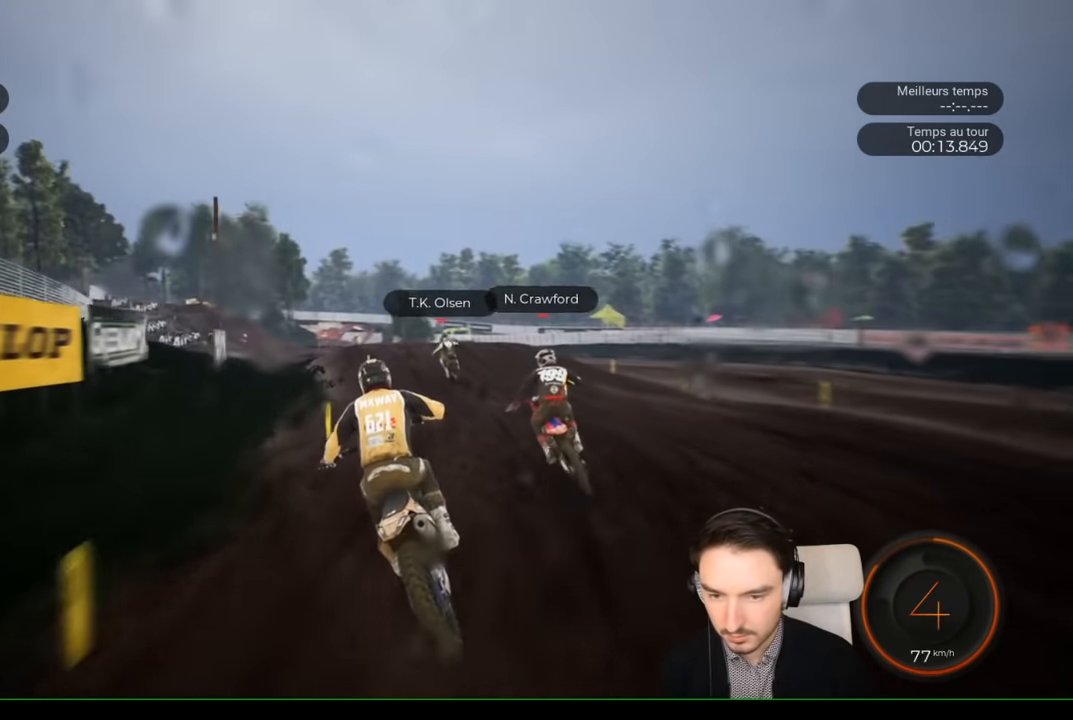
{"buttons": ["R2"], "left_stick": "left", "right_stick": "center", "events": []}
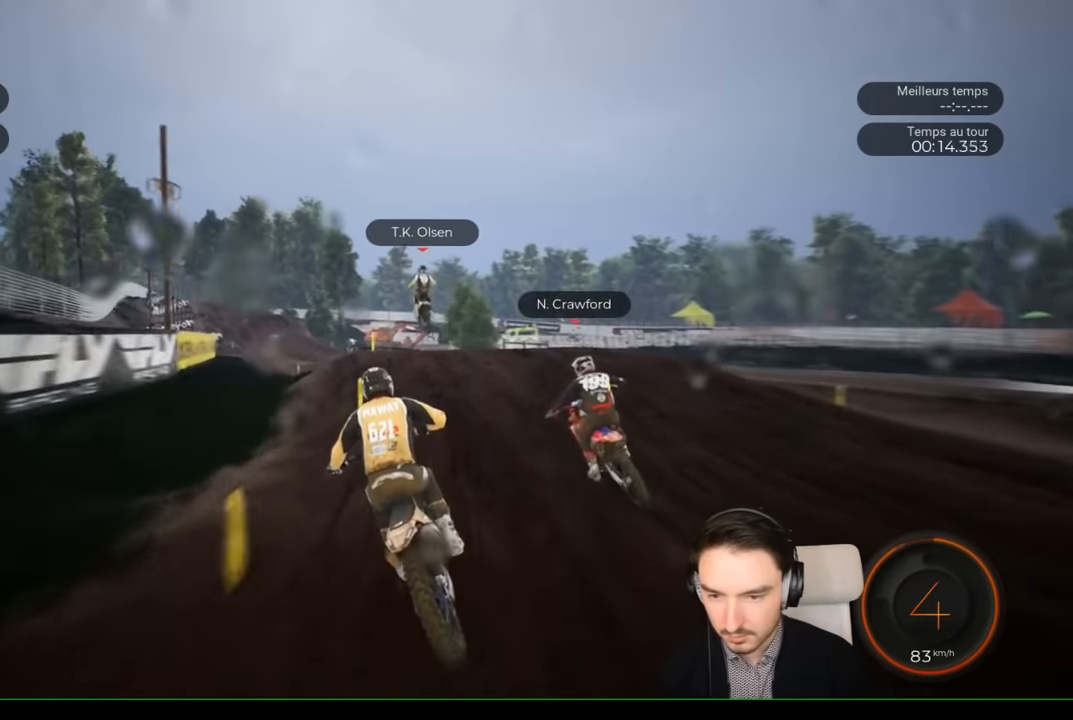
{"buttons": [], "left_stick": "left", "right_stick": "center", "events": [[434, "R2", "up"]]}
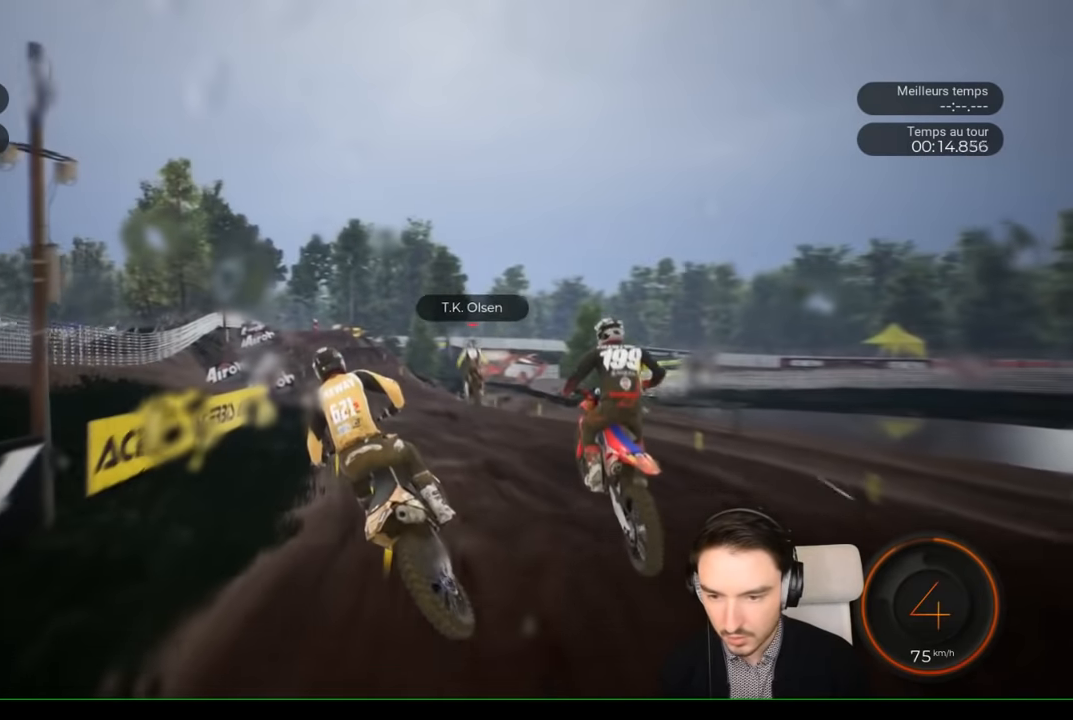
{"buttons": [], "left_stick": "center", "right_stick": "center", "events": [[384, "left_stick", "center"]]}
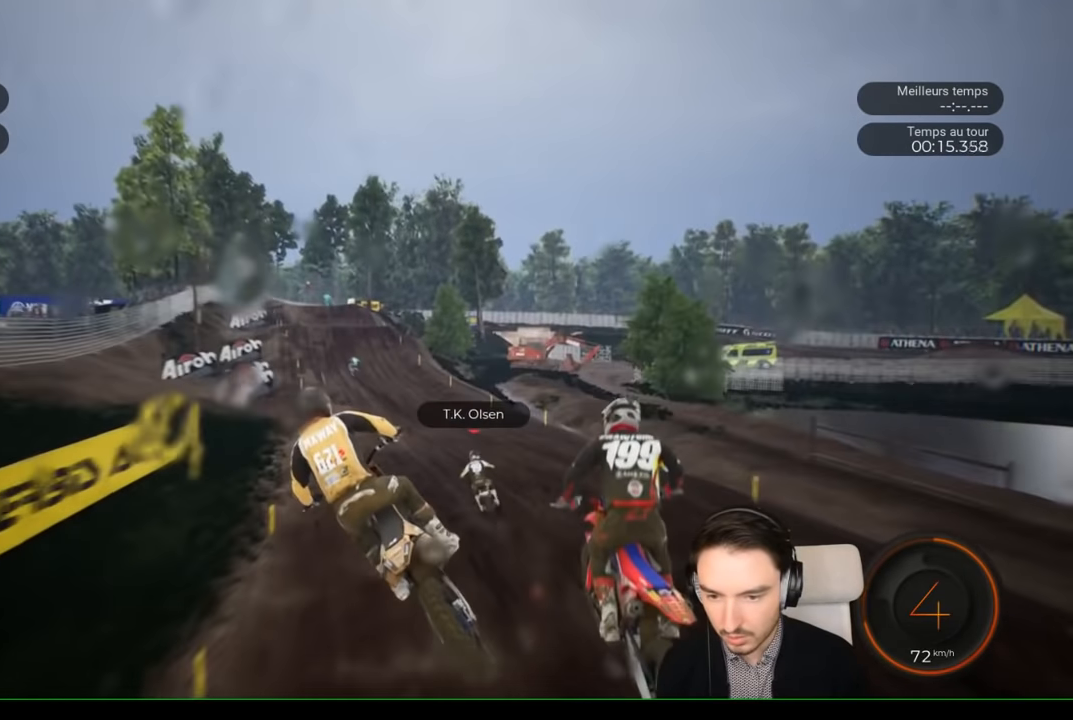
{"buttons": ["R2"], "left_stick": "left", "right_stick": "down", "events": [[134, "R2", "down"], [317, "left_stick", "left"], [434, "right_stick", "down"]]}
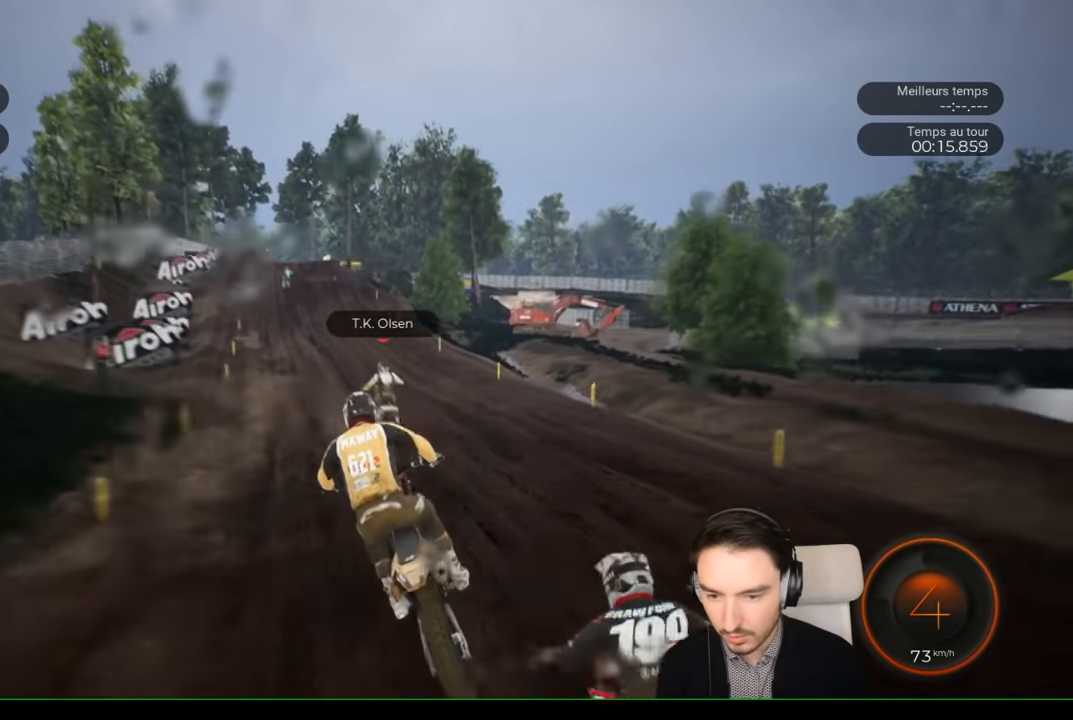
{"buttons": ["R2"], "left_stick": "left", "right_stick": "center", "events": [[150, "right_stick", "center"]]}
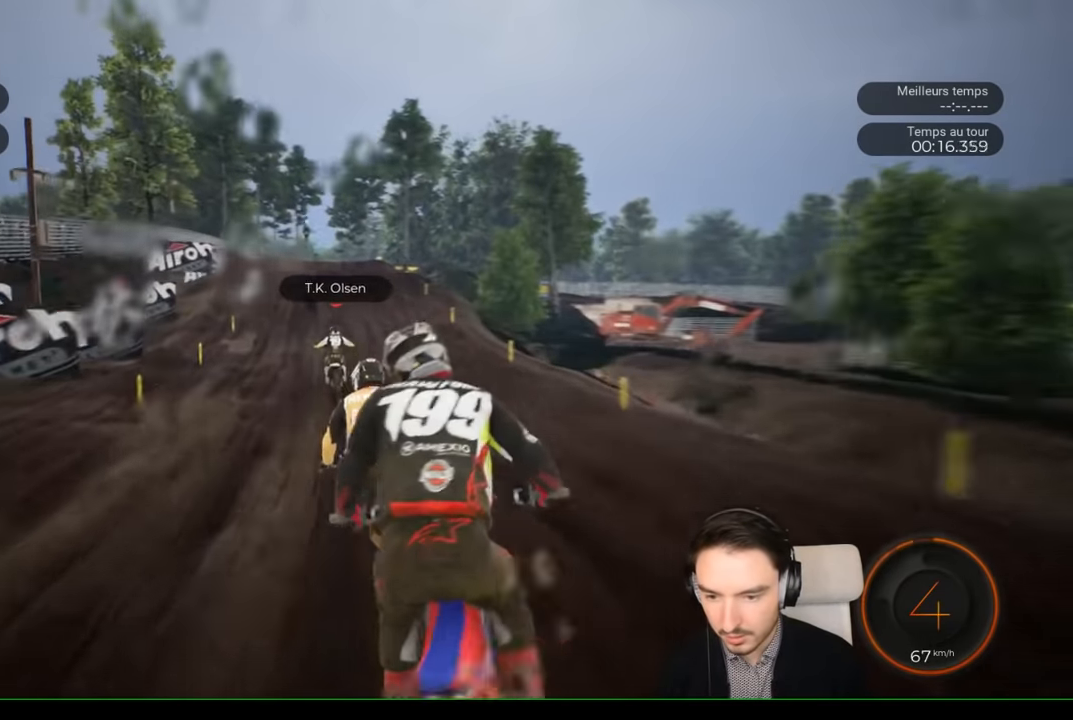
{"buttons": ["R2"], "left_stick": "left", "right_stick": "center", "events": []}
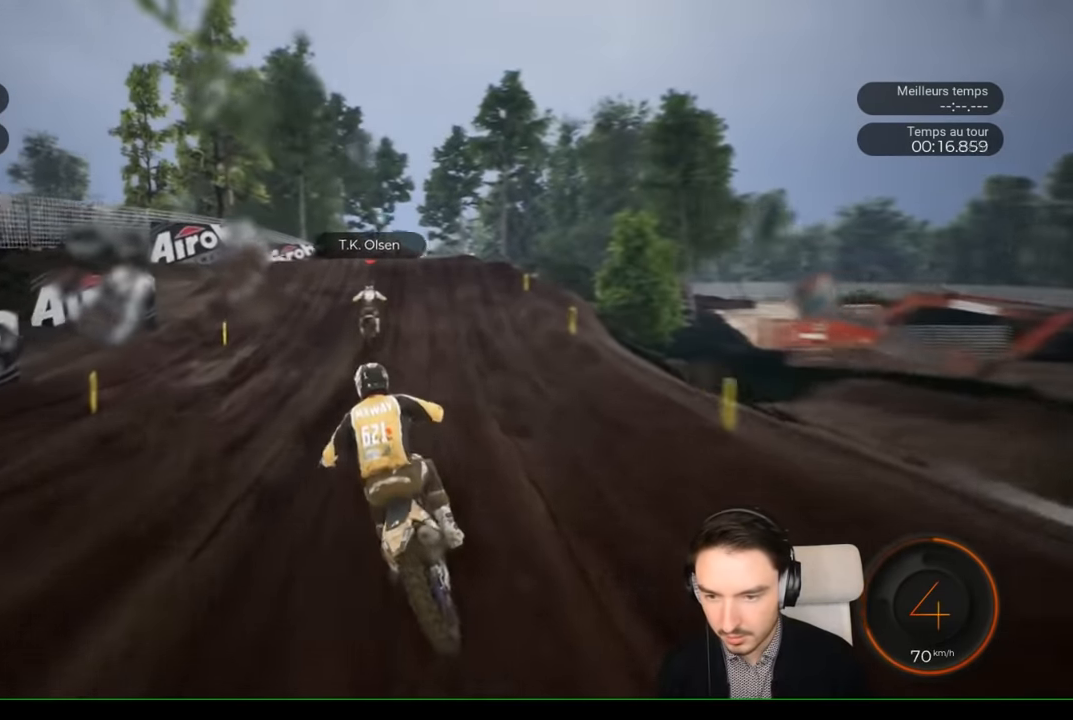
{"buttons": ["R2"], "left_stick": "right", "right_stick": "center", "events": [[84, "left_stick", "center"], [350, "left_stick", "right"]]}
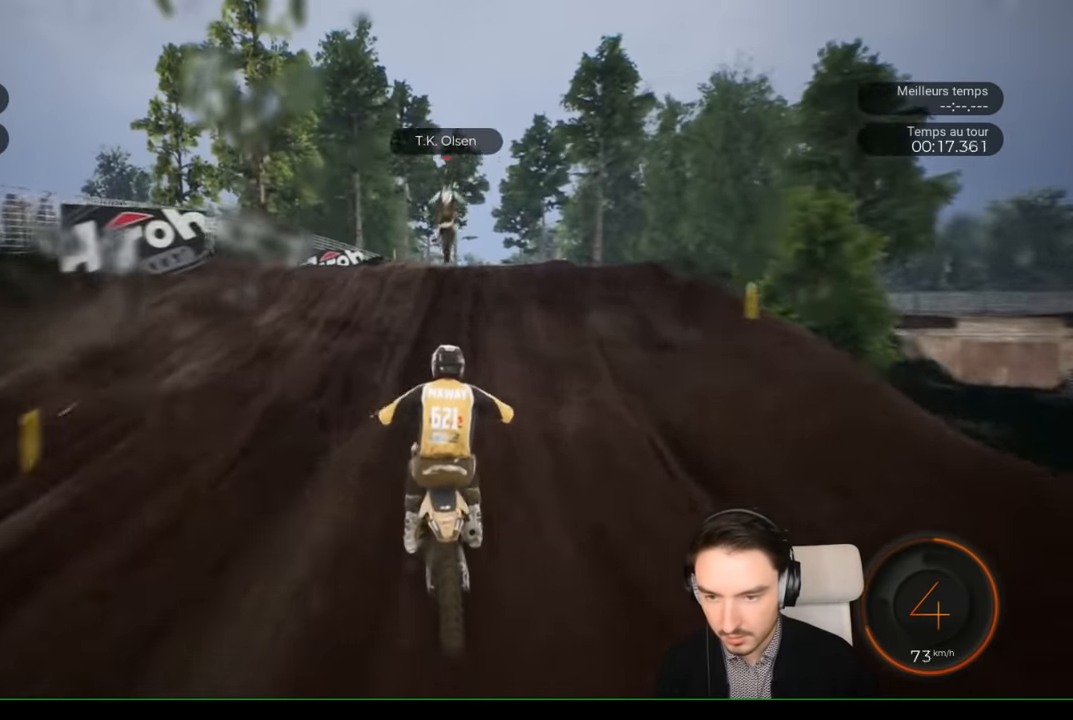
{"buttons": ["R2"], "left_stick": "right", "right_stick": "center", "events": [[50, "left_stick", "center"], [200, "left_stick", "left"], [300, "right_stick", "down"], [400, "left_stick", "down-right"], [450, "right_stick", "center"], [484, "left_stick", "right"]]}
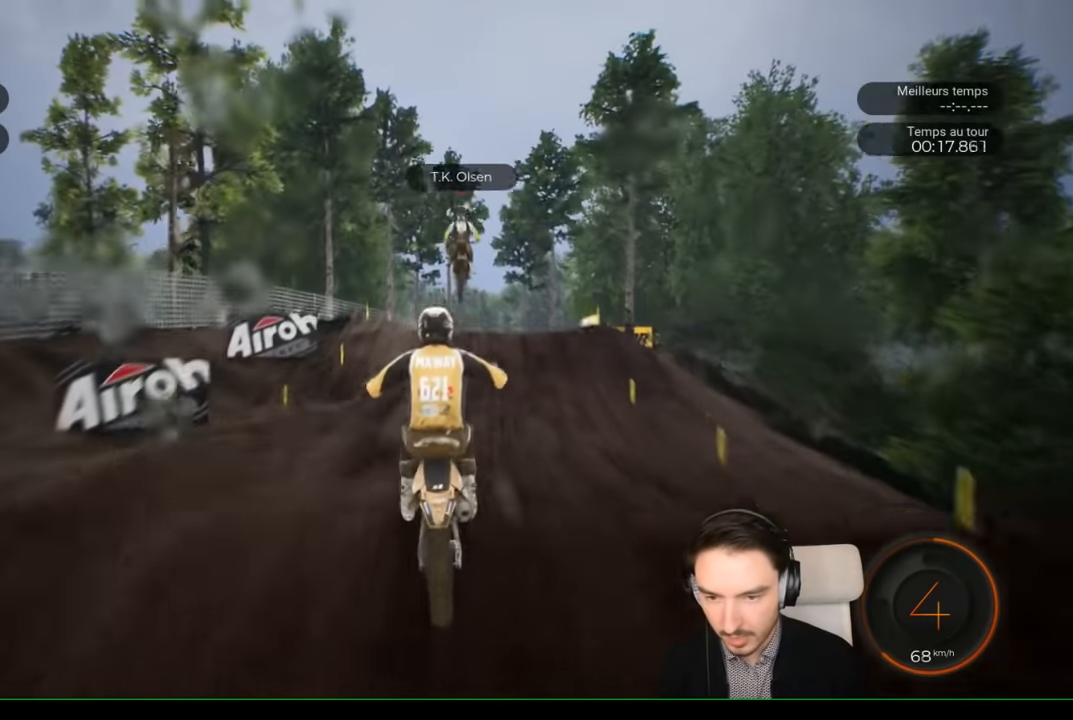
{"buttons": [], "left_stick": "center", "right_stick": "up", "events": [[50, "R2", "up"], [150, "left_stick", "center"], [150, "right_stick", "up"]]}
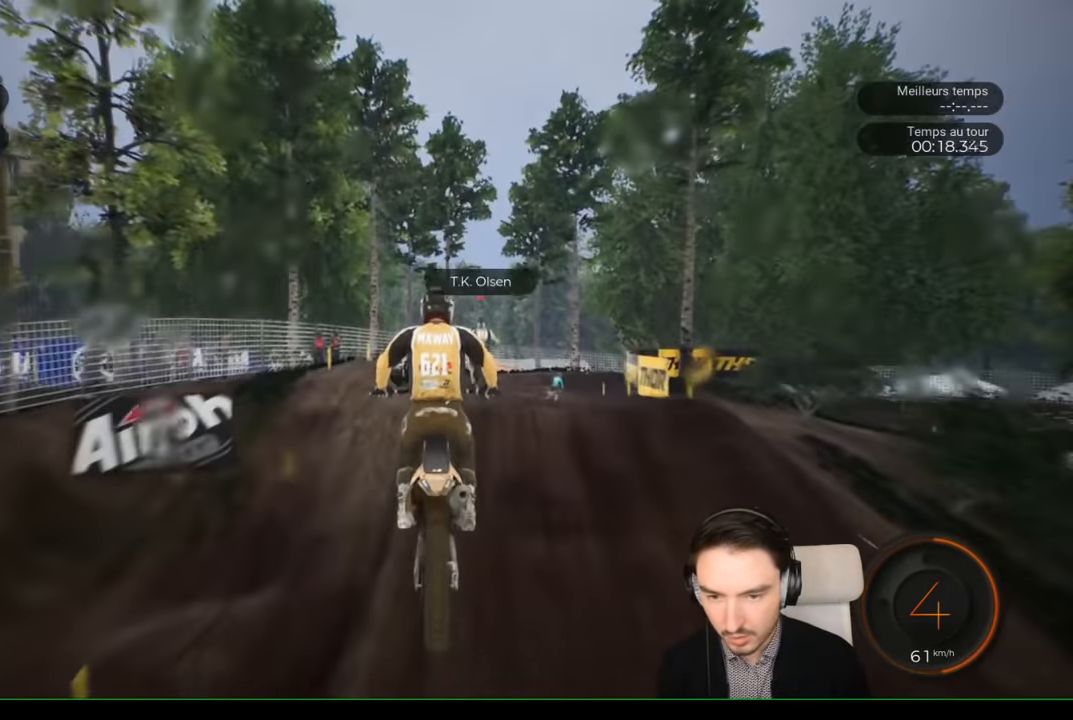
{"buttons": ["R2"], "left_stick": "center", "right_stick": "center", "events": [[84, "right_stick", "center"], [267, "left_stick", "right"], [367, "R2", "down"], [450, "left_stick", "center"]]}
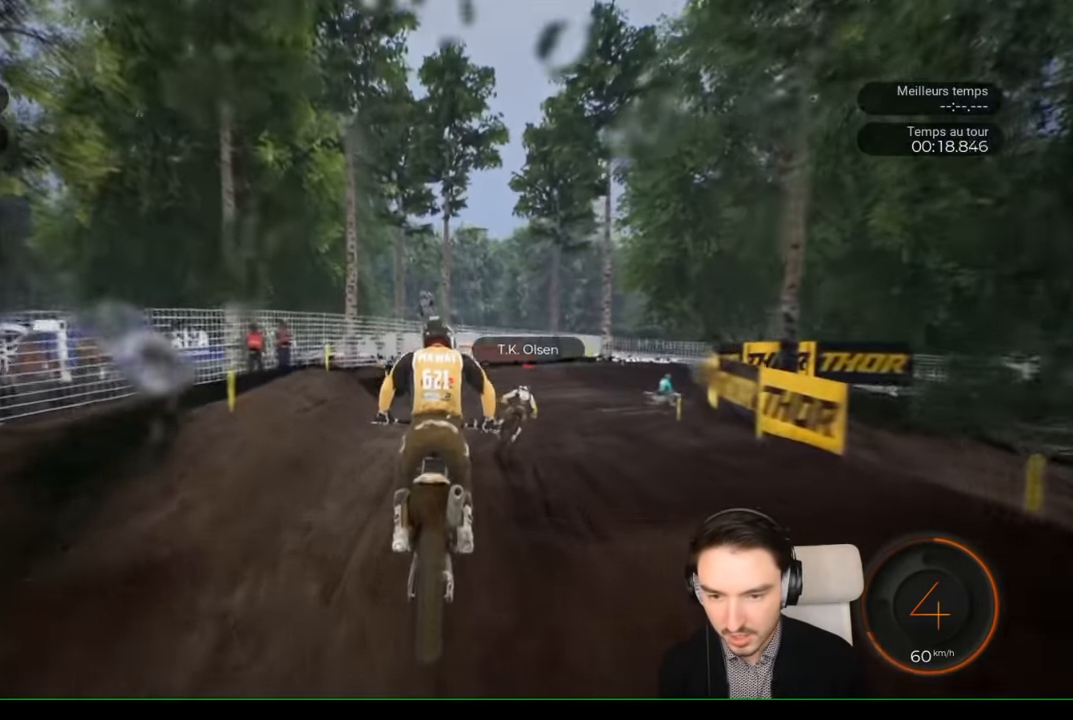
{"buttons": ["R2"], "left_stick": "center", "right_stick": "center", "events": [[150, "left_stick", "right"], [417, "left_stick", "center"]]}
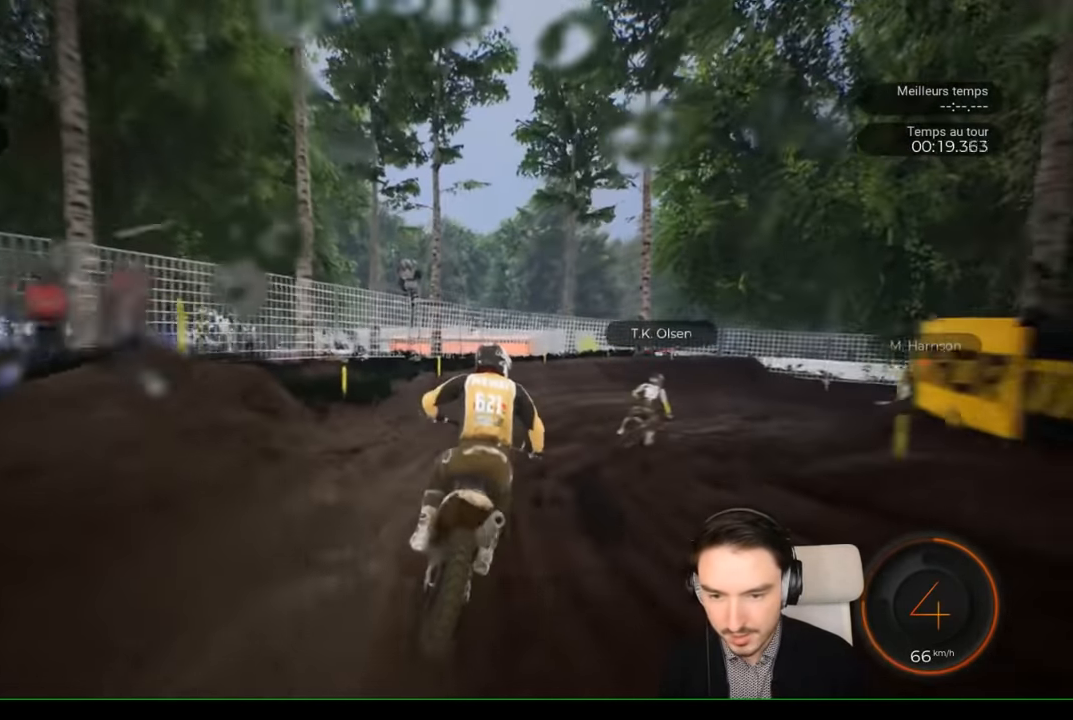
{"buttons": ["R2"], "left_stick": "right", "right_stick": "right", "events": [[50, "left_stick", "right"], [267, "right_stick", "right"]]}
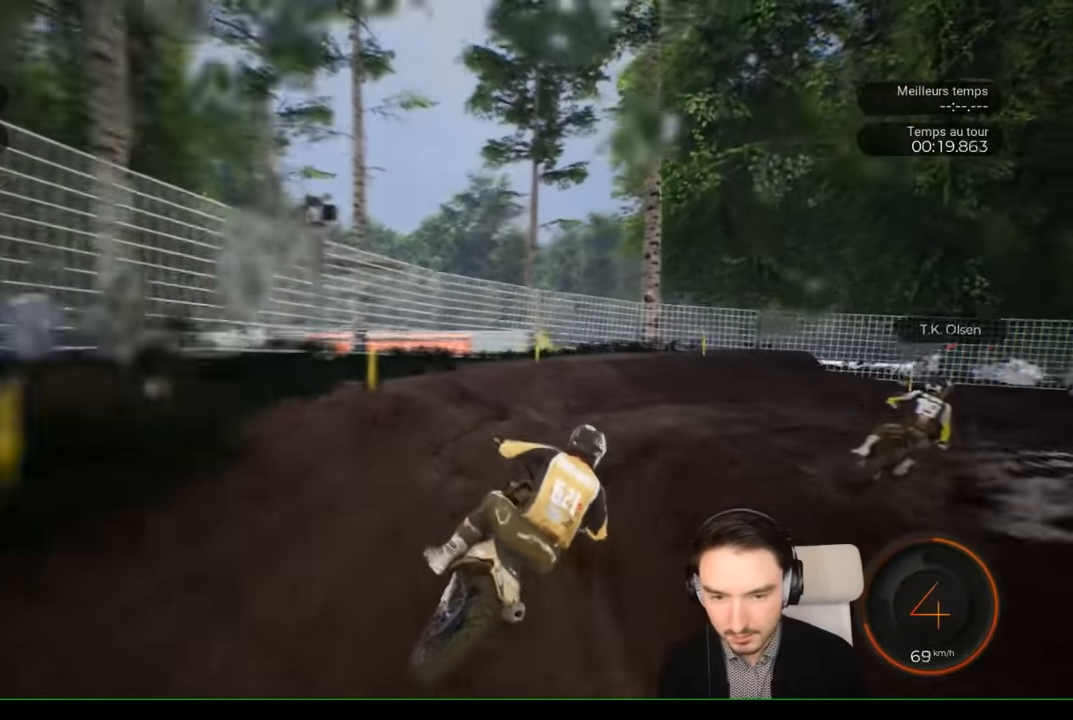
{"buttons": [], "left_stick": "right", "right_stick": "right", "events": [[117, "L2", "down"], [117, "R2", "up"], [267, "L2", "up"]]}
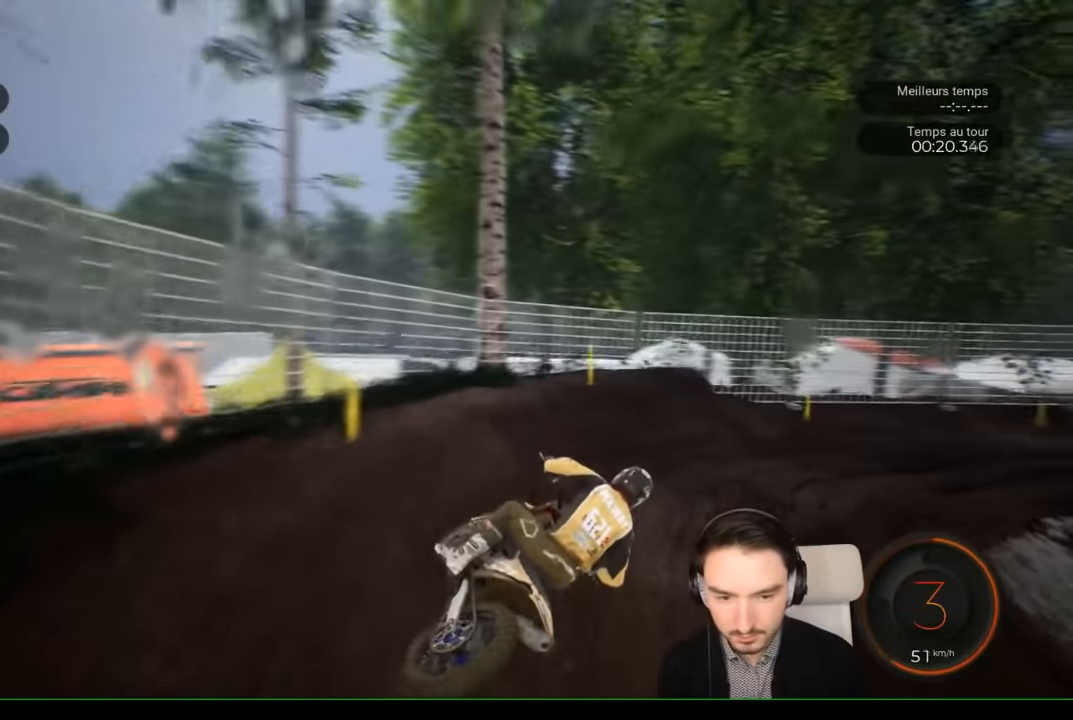
{"buttons": ["R2"], "left_stick": "right", "right_stick": "center", "events": [[333, "R2", "down"], [417, "right_stick", "center"]]}
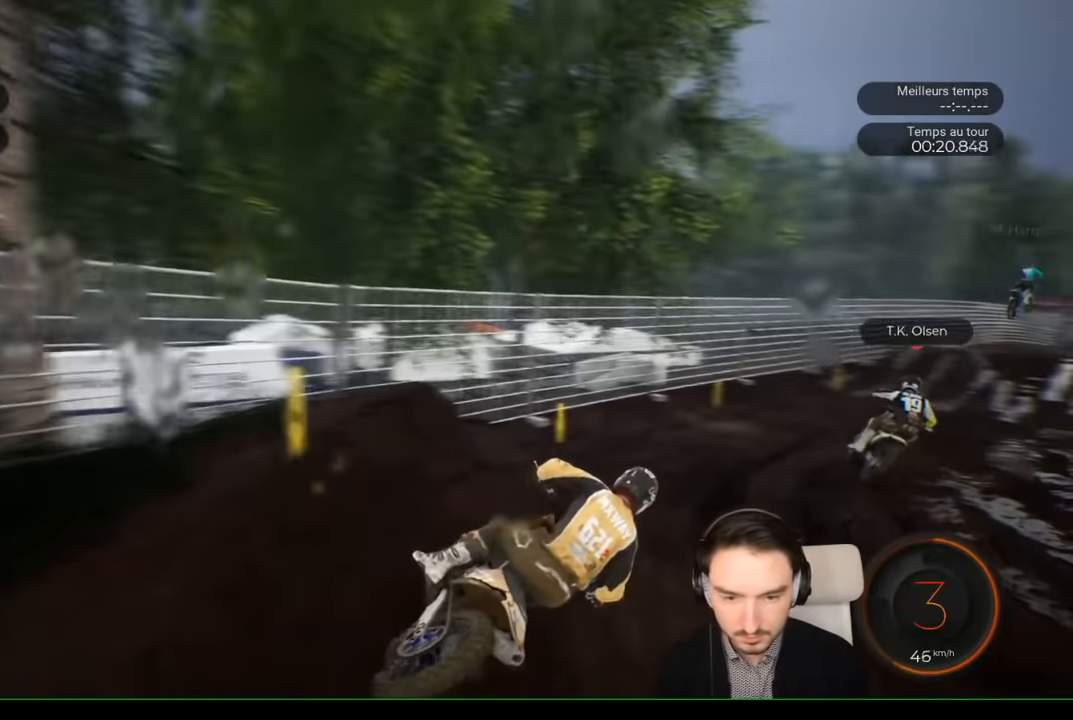
{"buttons": ["R2"], "left_stick": "right", "right_stick": "center", "events": [[317, "left_stick", "center"], [433, "left_stick", "right"]]}
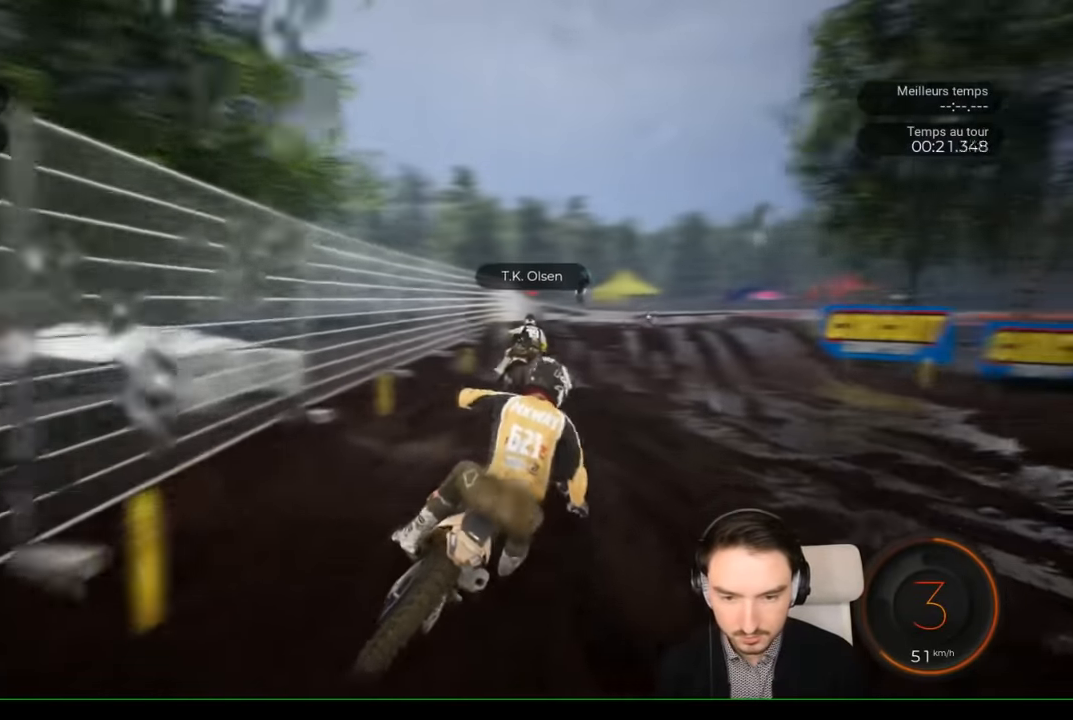
{"buttons": ["R2"], "left_stick": "center", "right_stick": "center", "events": [[83, "left_stick", "center"], [350, "left_stick", "left"], [500, "left_stick", "center"]]}